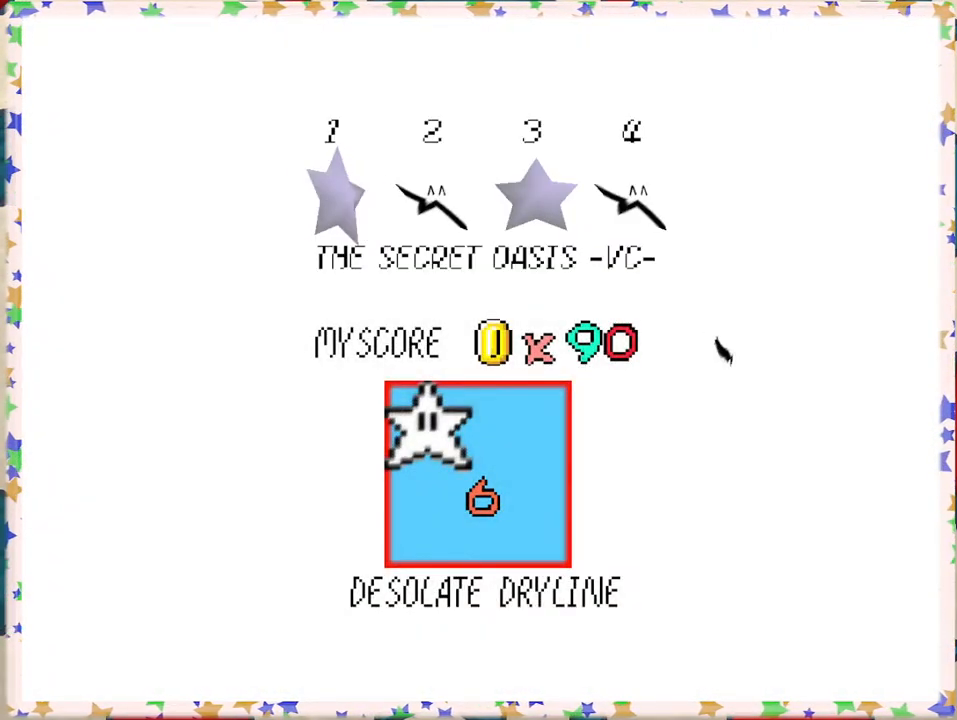
Gameplay with a controller (Nintendo layout); each line is a JSON object with the inputs held at the frame after it. "events" lists button and stick changes between this image and that frame as [ms after this image, input, new state], when the widget could be followed in between. Not read: L3 R3.
{"buttons": [], "left_stick": "center", "events": [[83, "A", "up"]]}
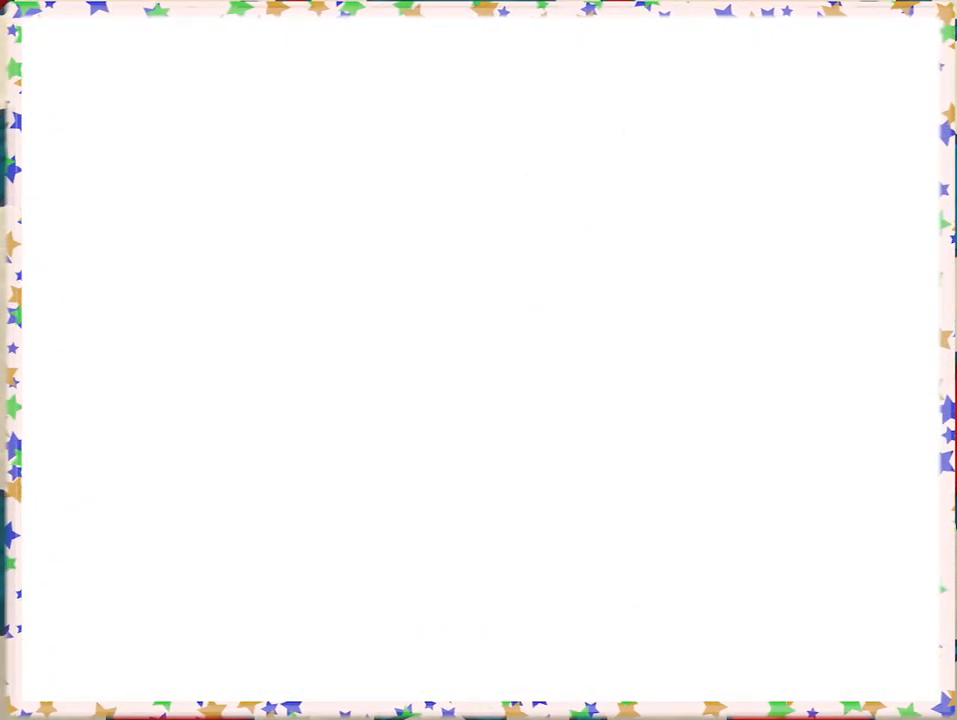
{"buttons": [], "left_stick": "center", "events": []}
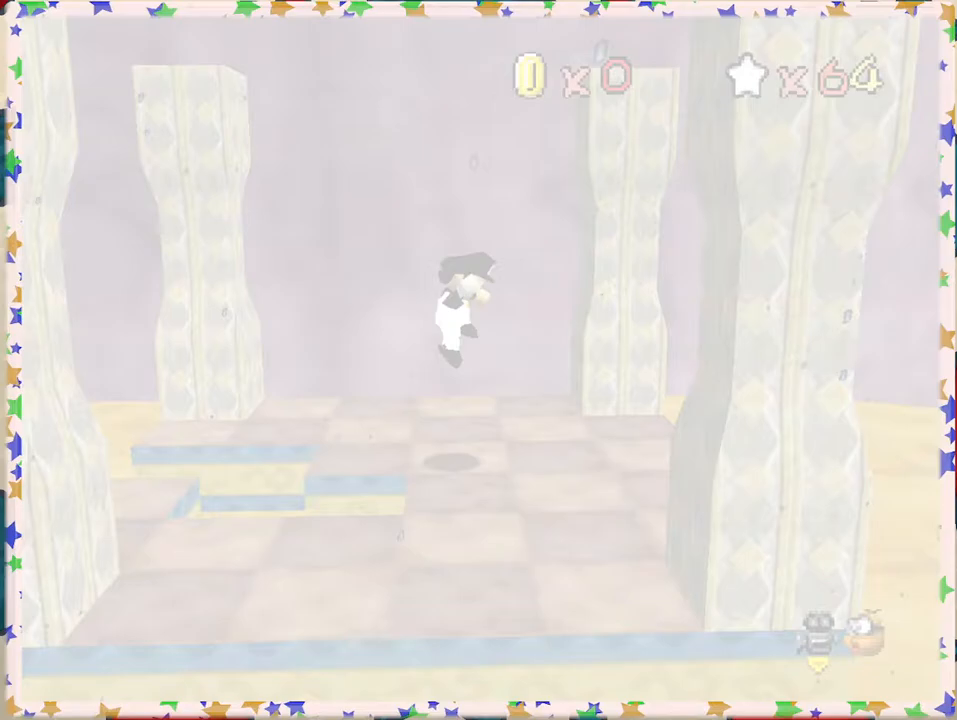
{"buttons": ["C_RIGHT"], "left_stick": "center", "events": [[417, "C_RIGHT", "down"]]}
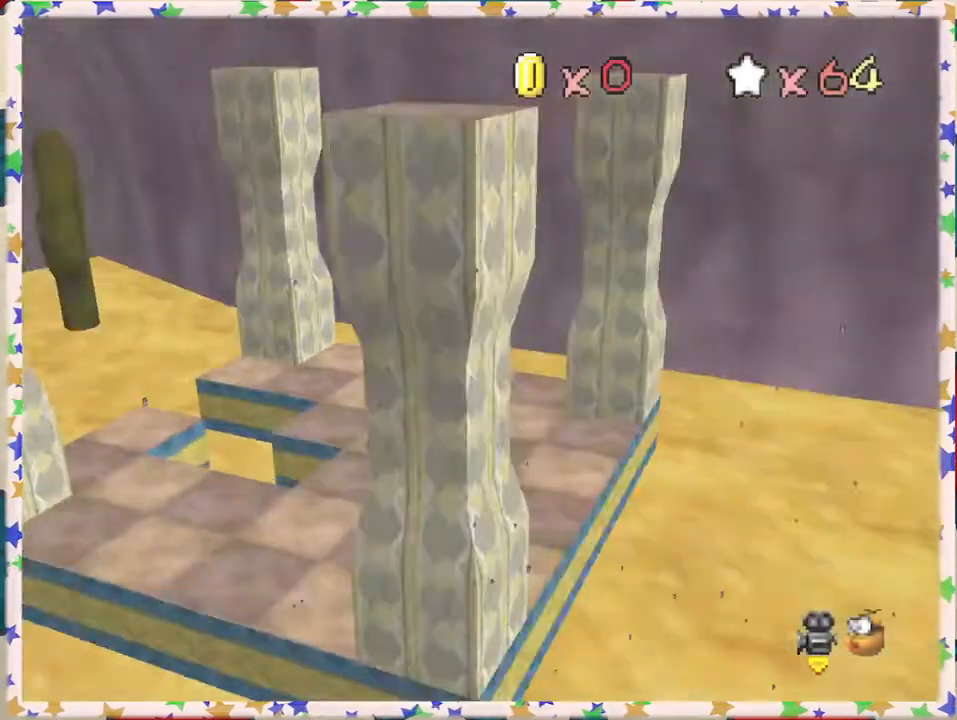
{"buttons": [], "left_stick": "right", "events": [[267, "C_RIGHT", "up"], [400, "C_LEFT", "down"], [467, "left_stick", "right"], [500, "C_LEFT", "up"]]}
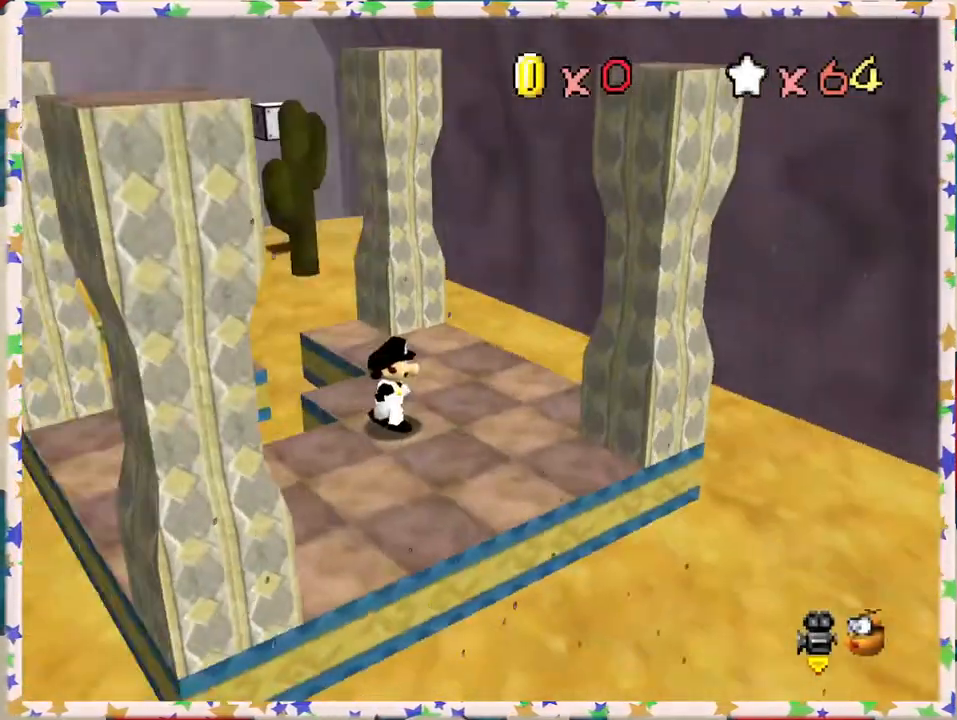
{"buttons": [], "left_stick": "up-right", "events": [[17, "left_stick", "down-right"], [117, "C_LEFT", "down"], [200, "C_LEFT", "up"], [233, "left_stick", "right"], [283, "C_LEFT", "down"], [400, "C_LEFT", "up"], [417, "left_stick", "up-right"]]}
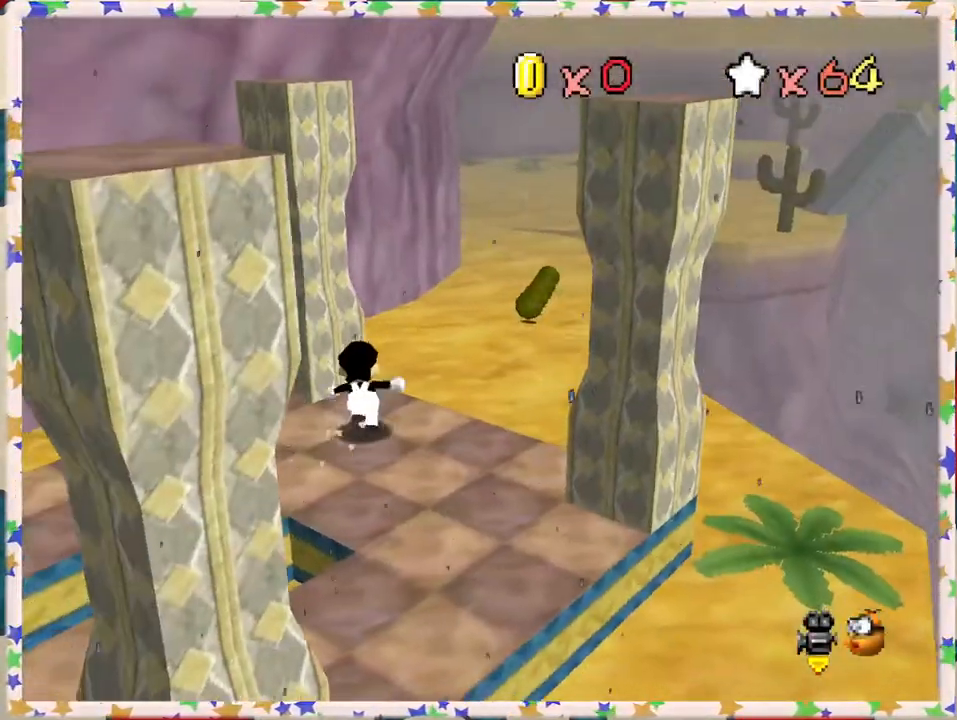
{"buttons": [], "left_stick": "up-right", "events": [[83, "A", "down"], [367, "A", "up"]]}
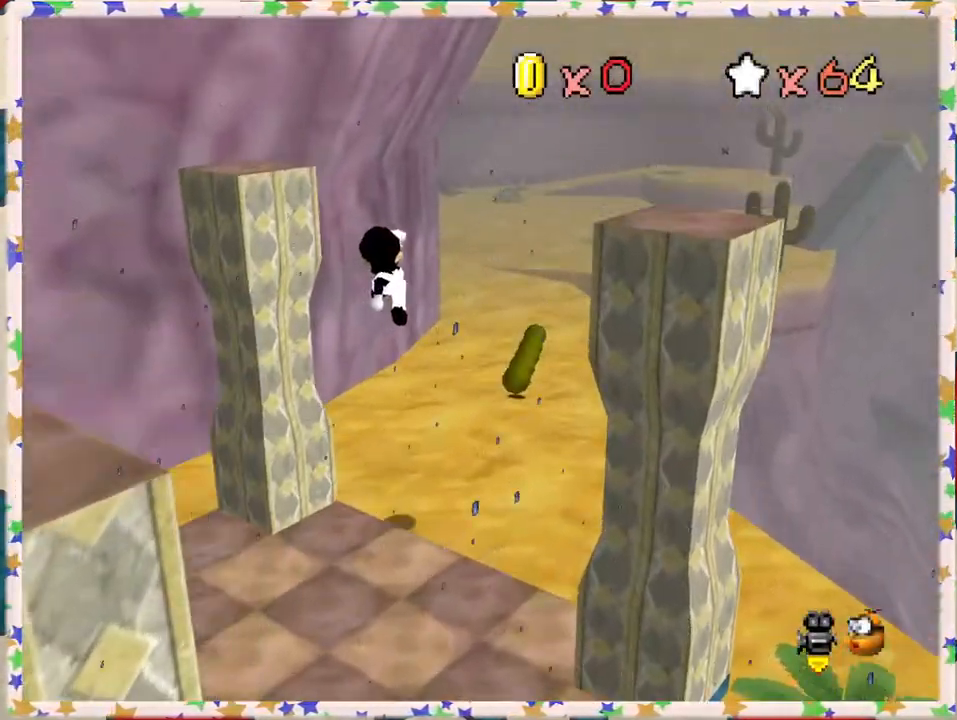
{"buttons": [], "left_stick": "up-right", "events": []}
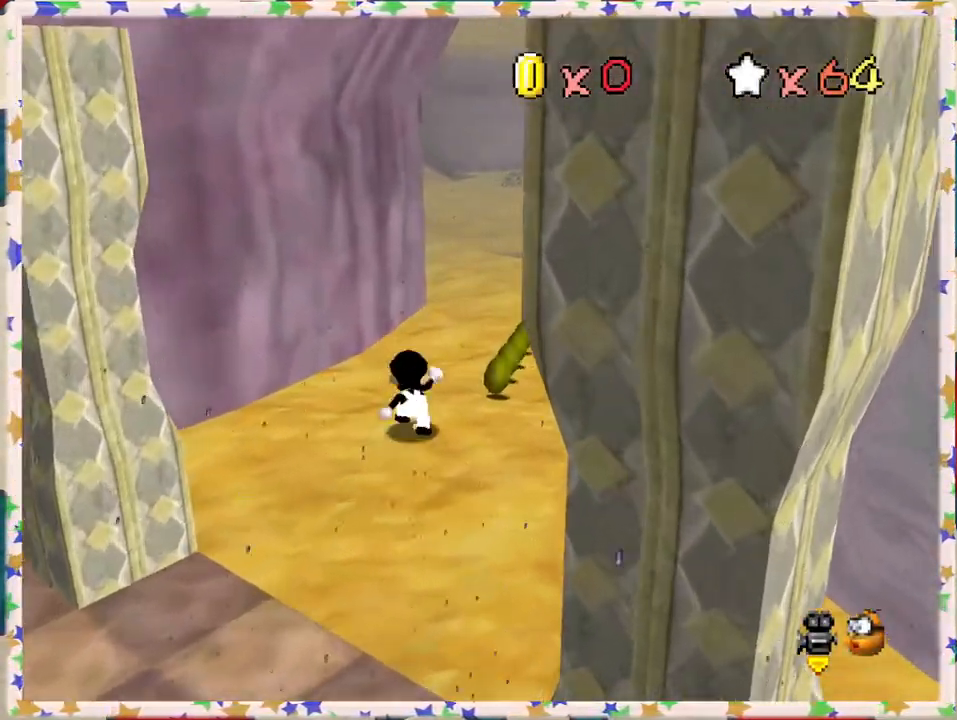
{"buttons": [], "left_stick": "up-right", "events": []}
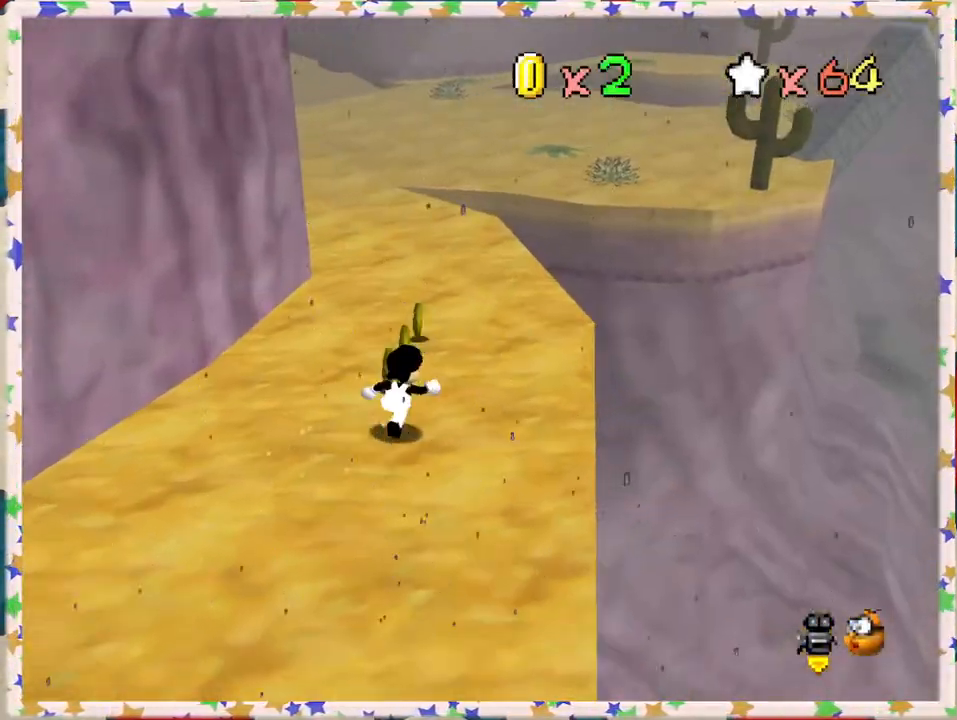
{"buttons": [], "left_stick": "up", "events": [[117, "left_stick", "up"]]}
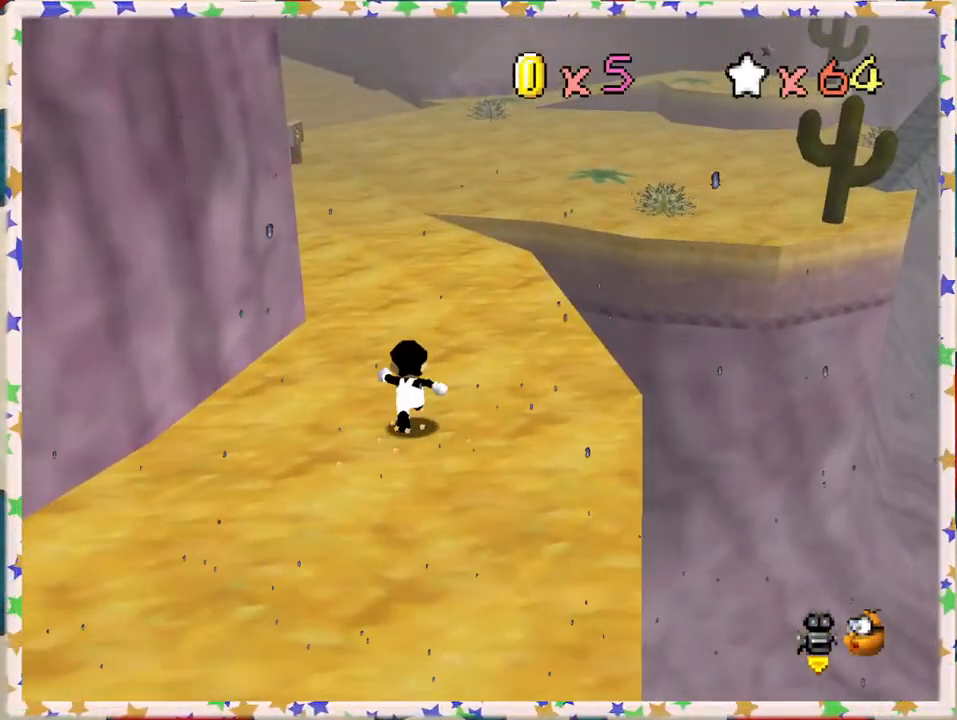
{"buttons": [], "left_stick": "up-left", "events": [[167, "Z", "down"], [233, "A", "down"], [433, "A", "up"], [467, "Z", "up"], [500, "left_stick", "up-left"]]}
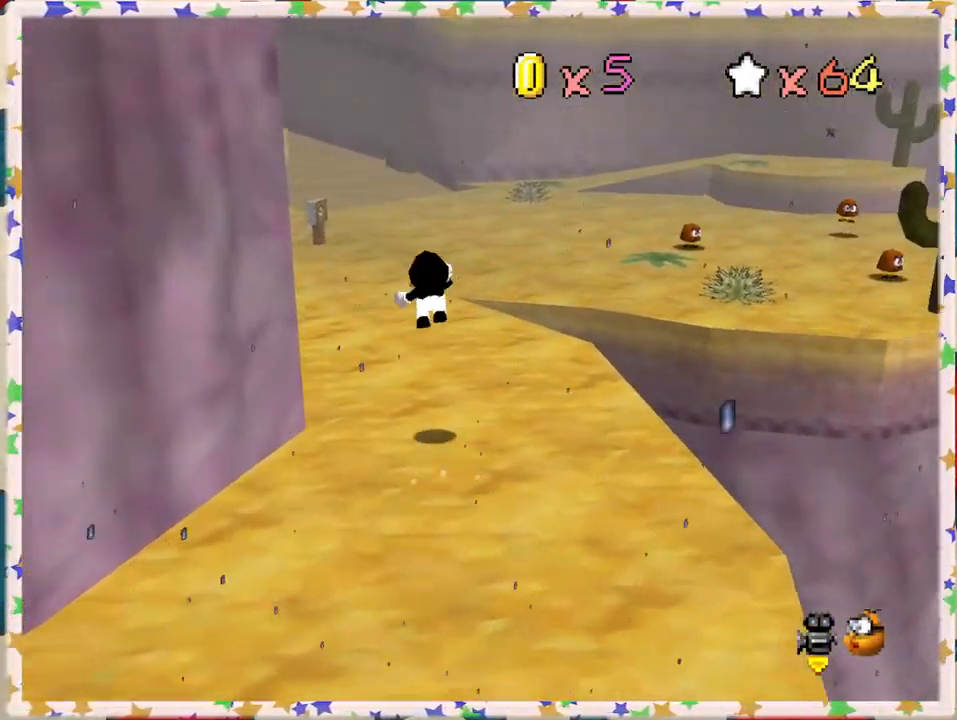
{"buttons": [], "left_stick": "up", "events": [[433, "left_stick", "up"]]}
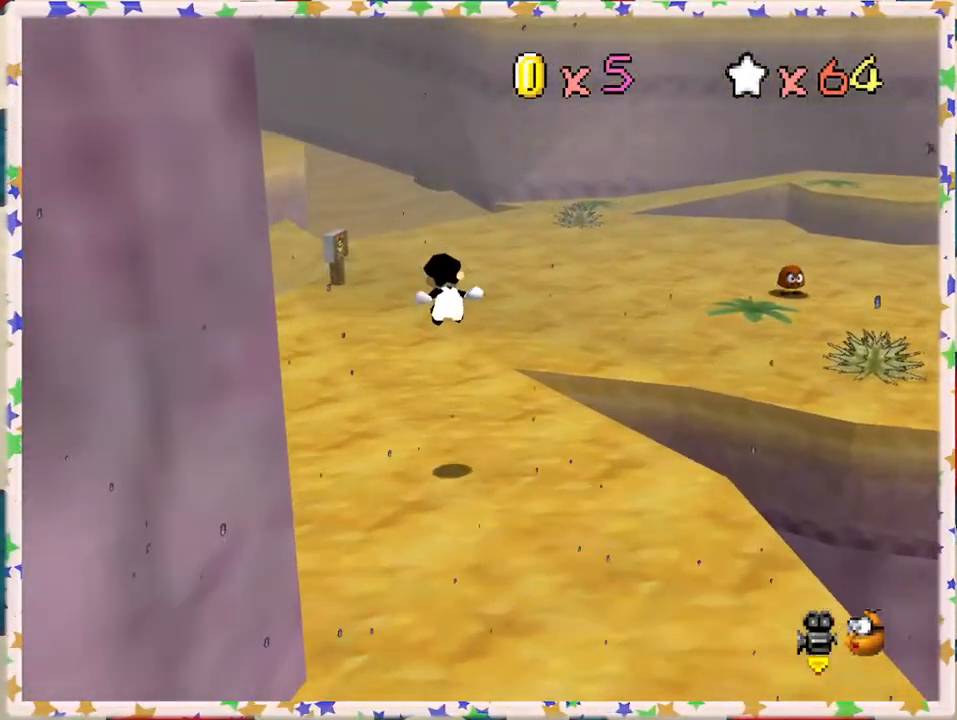
{"buttons": [], "left_stick": "up", "events": []}
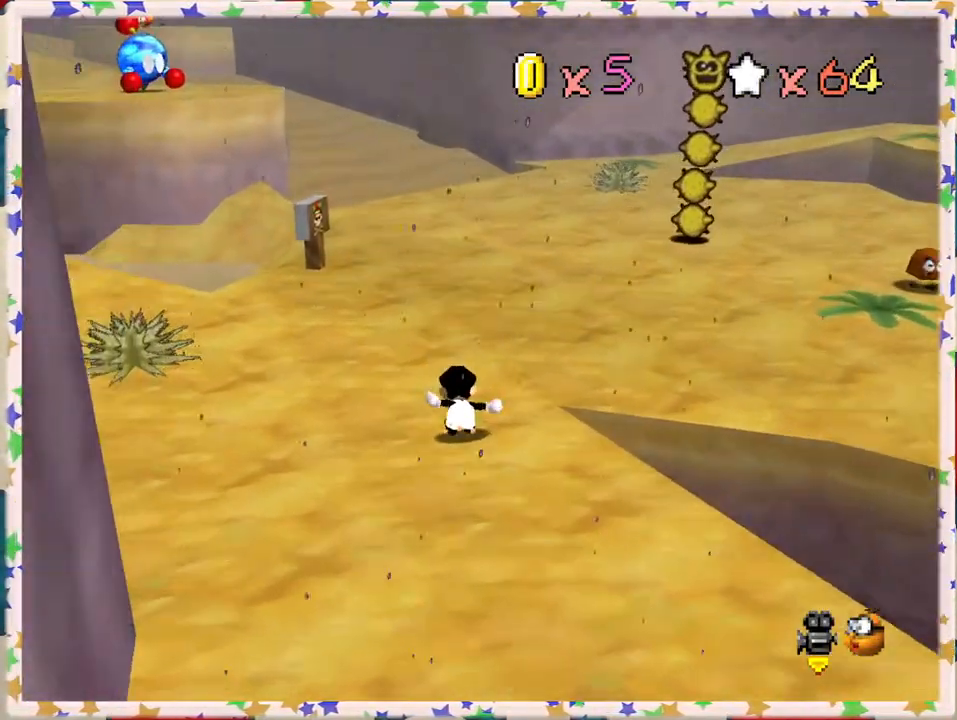
{"buttons": ["C_RIGHT"], "left_stick": "up-right", "events": [[333, "left_stick", "up-right"], [467, "C_RIGHT", "down"]]}
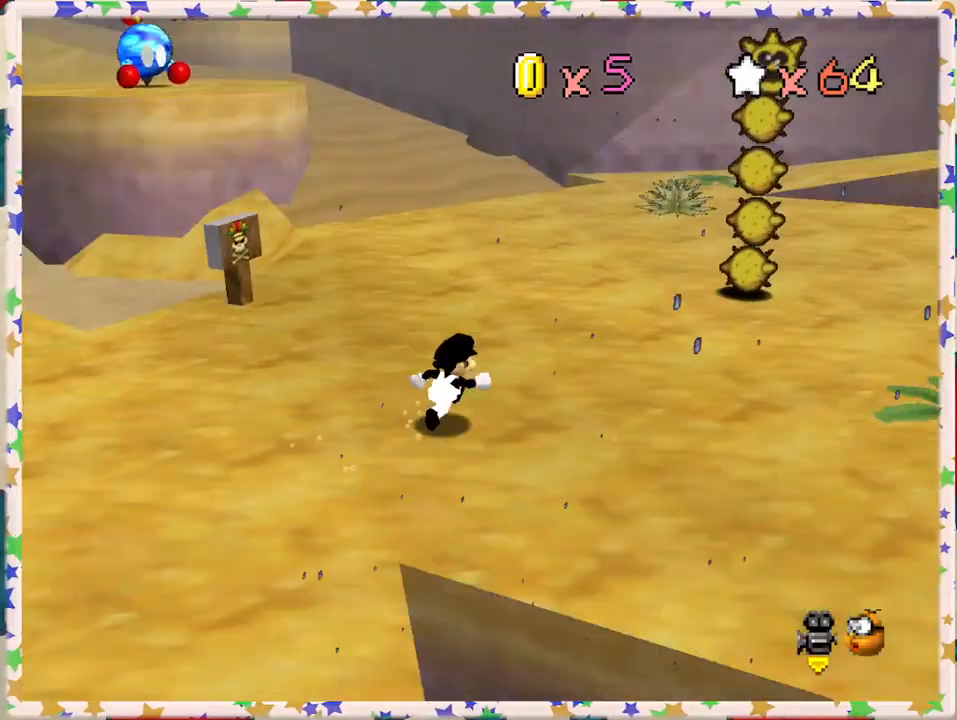
{"buttons": [], "left_stick": "up-right", "events": [[33, "C_RIGHT", "up"]]}
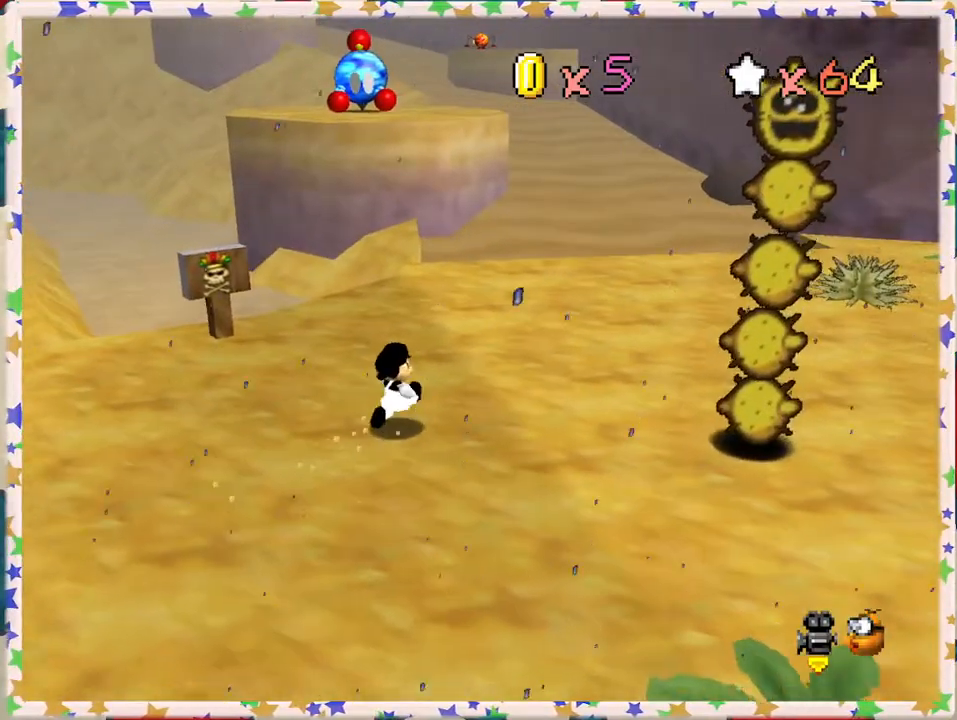
{"buttons": ["A"], "left_stick": "up", "events": [[33, "left_stick", "up"], [450, "A", "down"]]}
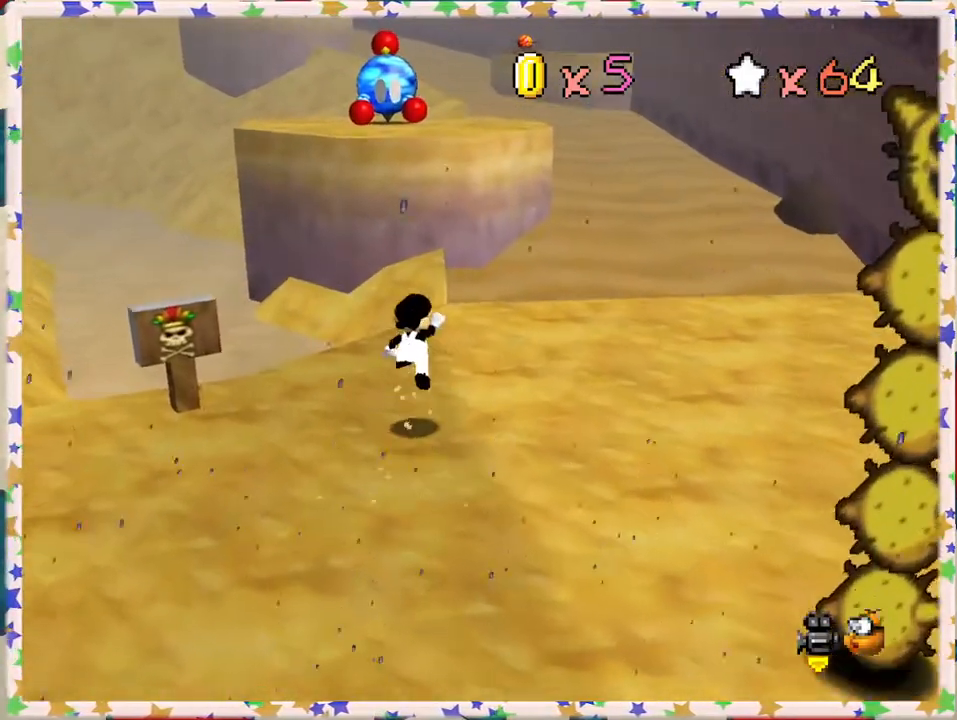
{"buttons": [], "left_stick": "up-right", "events": [[67, "left_stick", "up-right"], [183, "A", "up"]]}
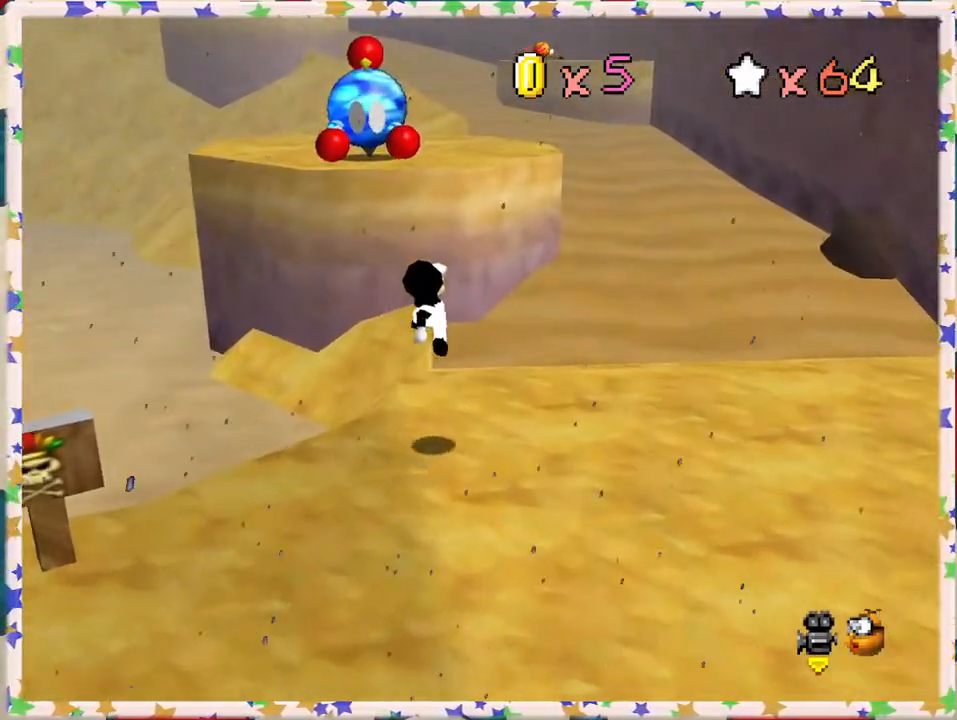
{"buttons": ["A"], "left_stick": "up", "events": [[217, "A", "down"], [500, "left_stick", "up"]]}
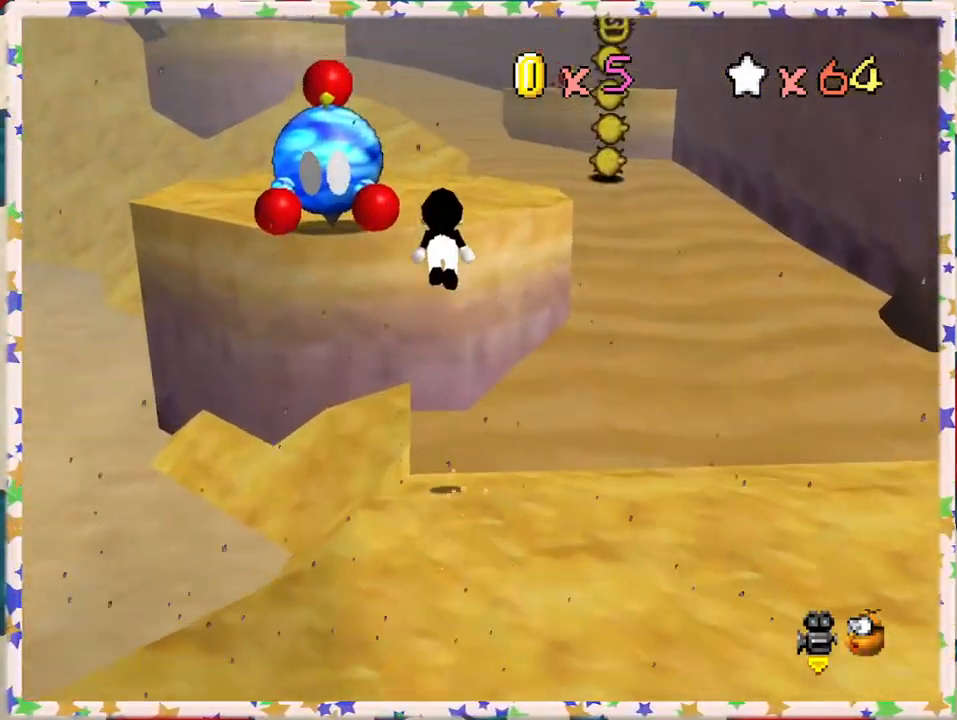
{"buttons": [], "left_stick": "left", "events": [[200, "A", "up"], [317, "C_LEFT", "down"], [350, "left_stick", "left"], [400, "C_LEFT", "up"]]}
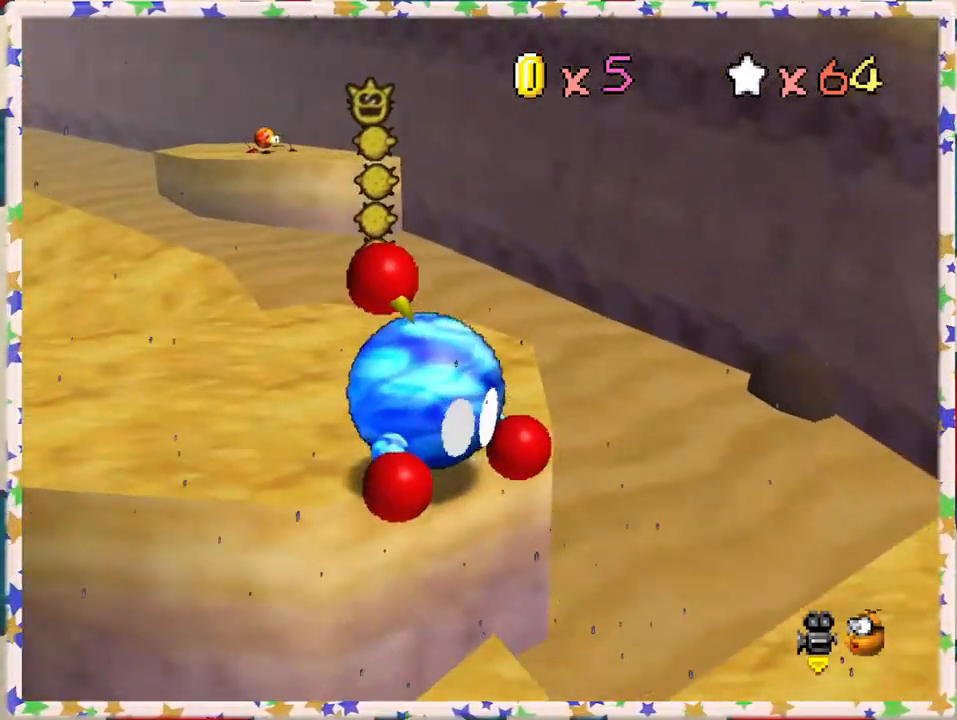
{"buttons": [], "left_stick": "up-left", "events": [[367, "left_stick", "up-left"]]}
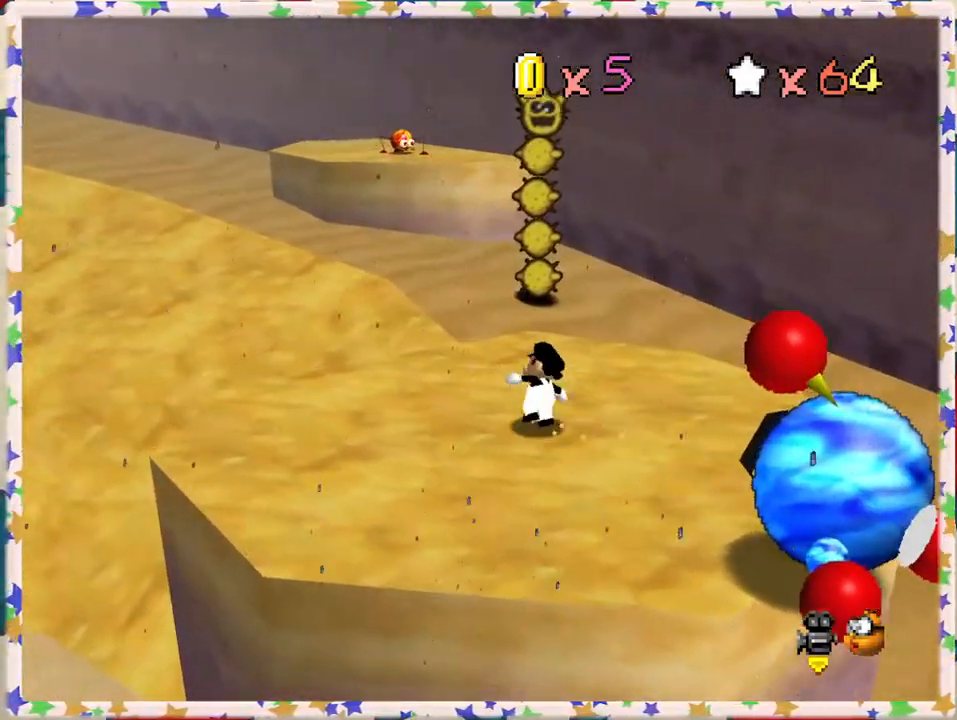
{"buttons": ["A", "Z"], "left_stick": "up-left", "events": [[67, "left_stick", "up"], [350, "left_stick", "up-left"], [450, "Z", "down"], [483, "A", "down"]]}
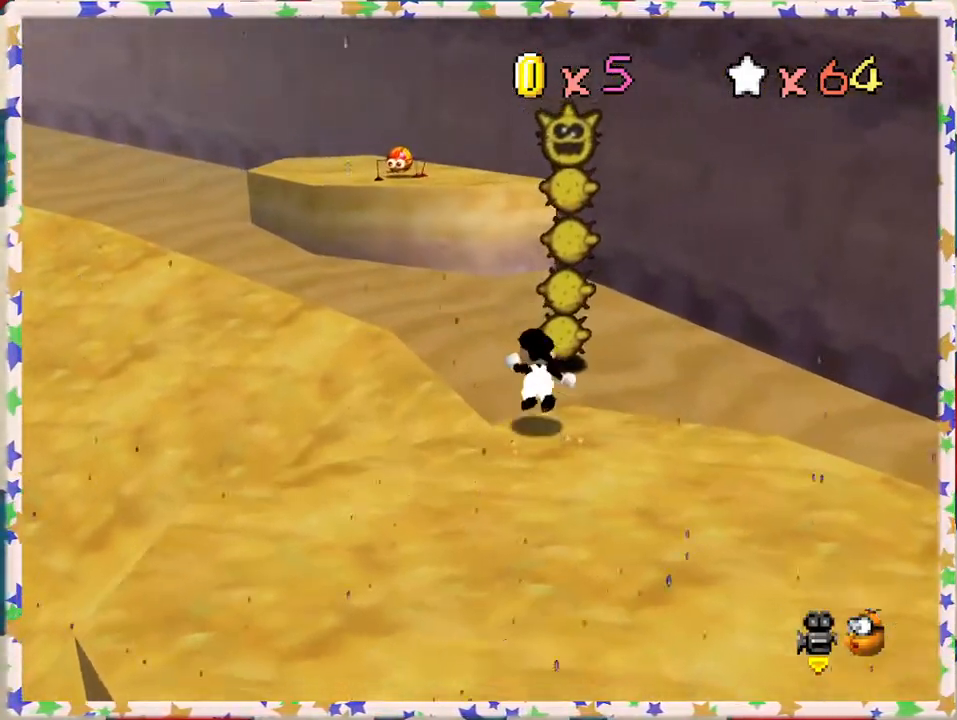
{"buttons": ["A", "Z"], "left_stick": "up-right", "events": [[167, "left_stick", "up"], [267, "left_stick", "up-right"]]}
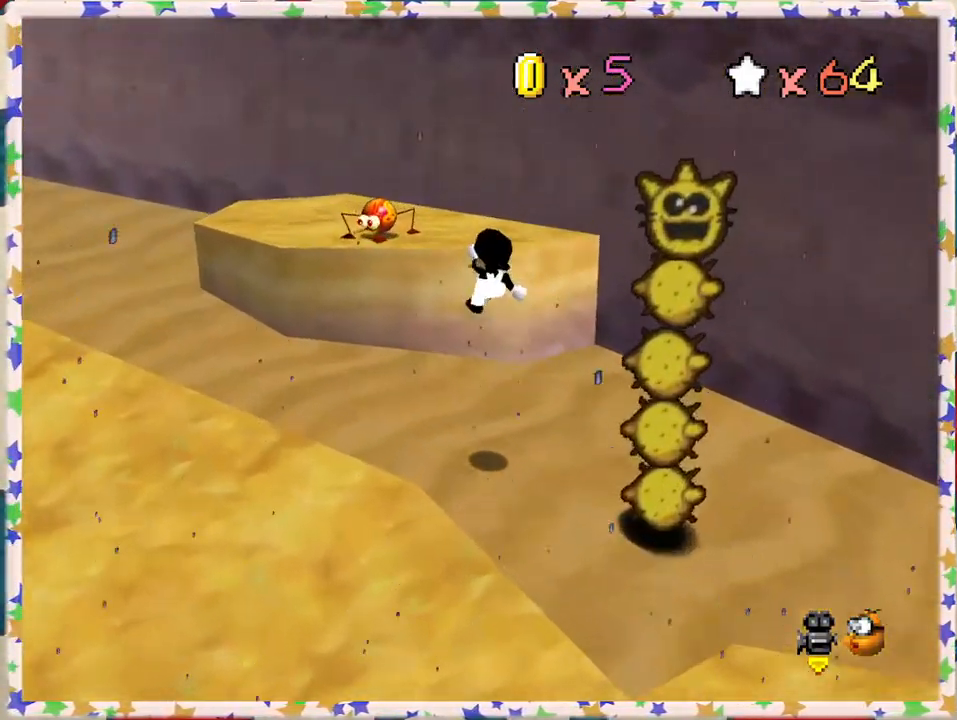
{"buttons": ["A"], "left_stick": "up-right", "events": [[217, "Z", "up"], [267, "A", "up"], [400, "A", "down"]]}
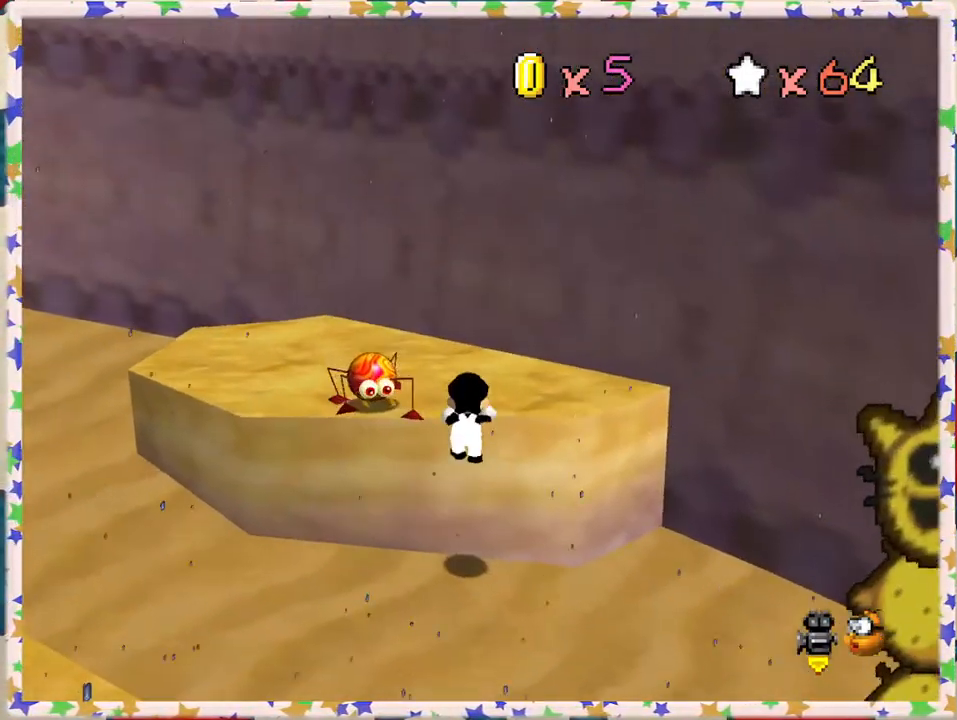
{"buttons": [], "left_stick": "up-right", "events": [[17, "A", "up"]]}
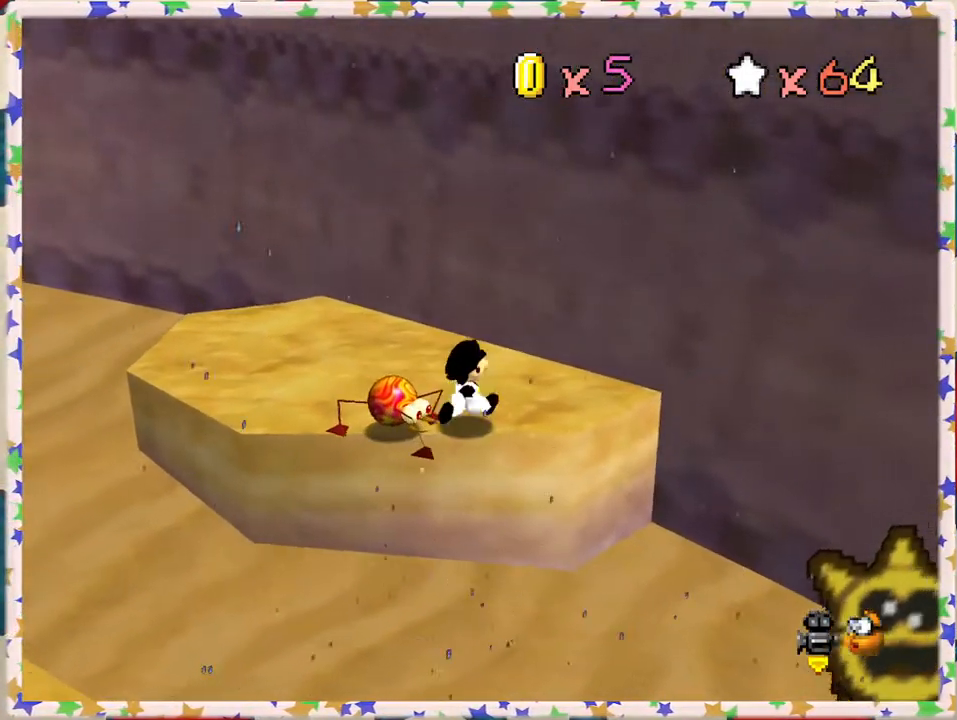
{"buttons": [], "left_stick": "up-right", "events": [[83, "C_RIGHT", "down"], [200, "C_RIGHT", "up"], [267, "left_stick", "up"], [400, "C_RIGHT", "down"], [483, "C_RIGHT", "up"], [500, "left_stick", "up-right"]]}
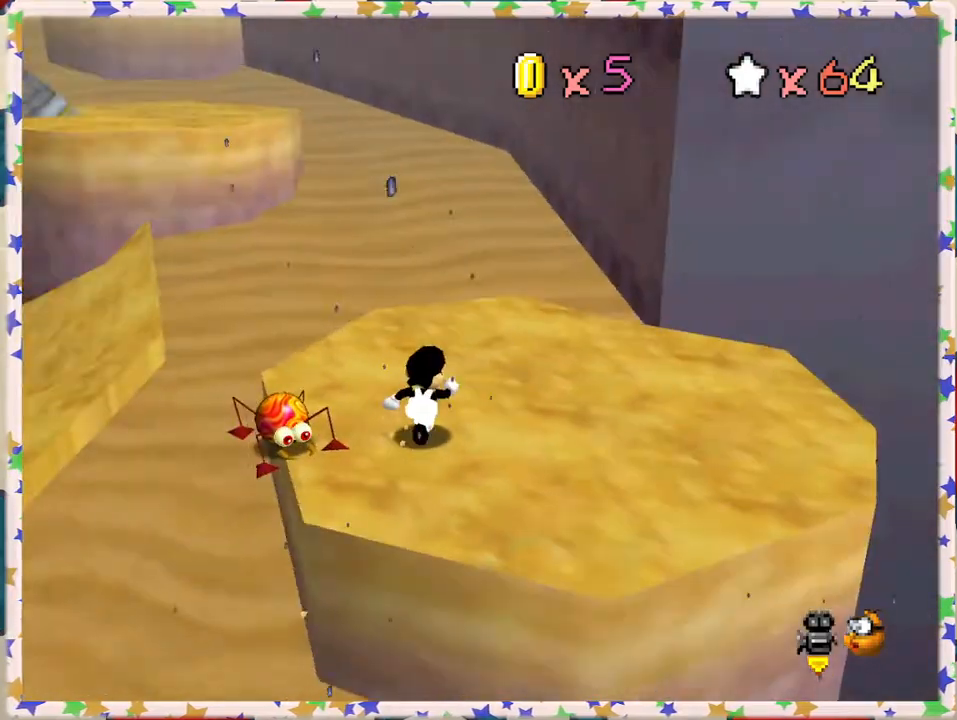
{"buttons": [], "left_stick": "up", "events": [[350, "left_stick", "up"]]}
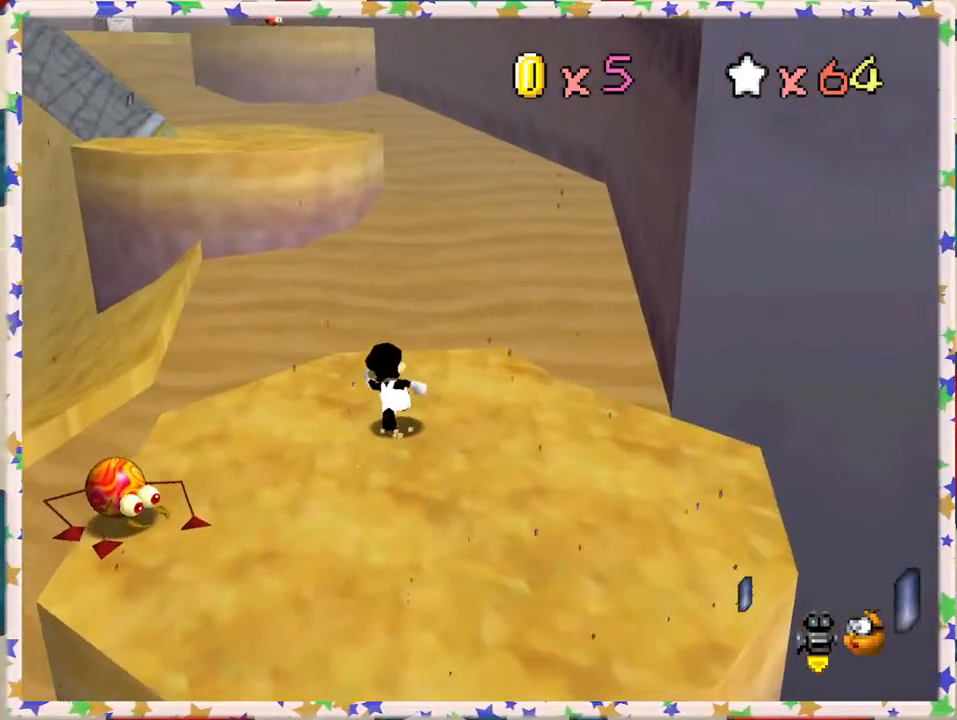
{"buttons": ["A", "Z"], "left_stick": "up", "events": [[83, "left_stick", "up-left"], [283, "left_stick", "up"], [367, "Z", "down"], [417, "A", "down"]]}
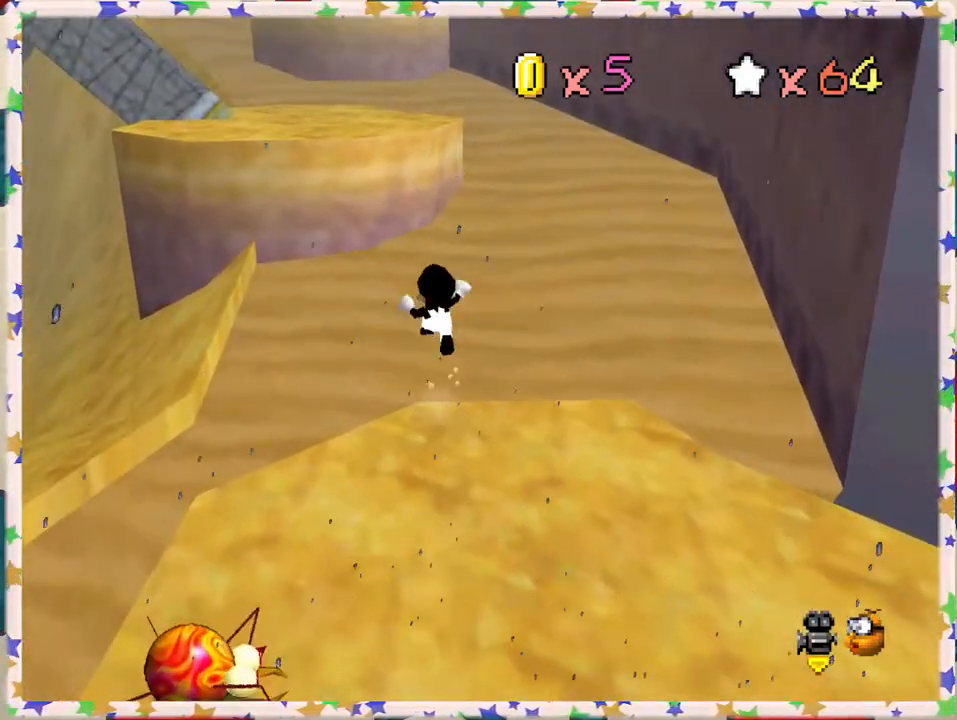
{"buttons": ["A", "Z"], "left_stick": "left", "events": [[33, "left_stick", "up-left"], [200, "left_stick", "left"]]}
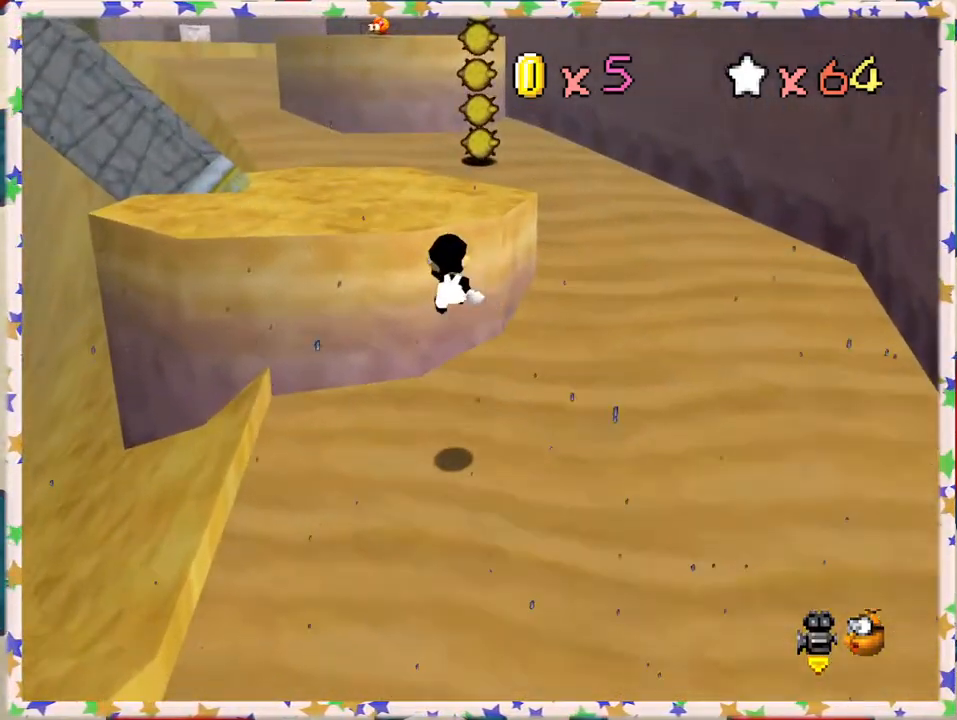
{"buttons": ["A"], "left_stick": "up-left", "events": [[150, "Z", "up"], [200, "A", "up"], [233, "left_stick", "up-left"], [300, "A", "down"]]}
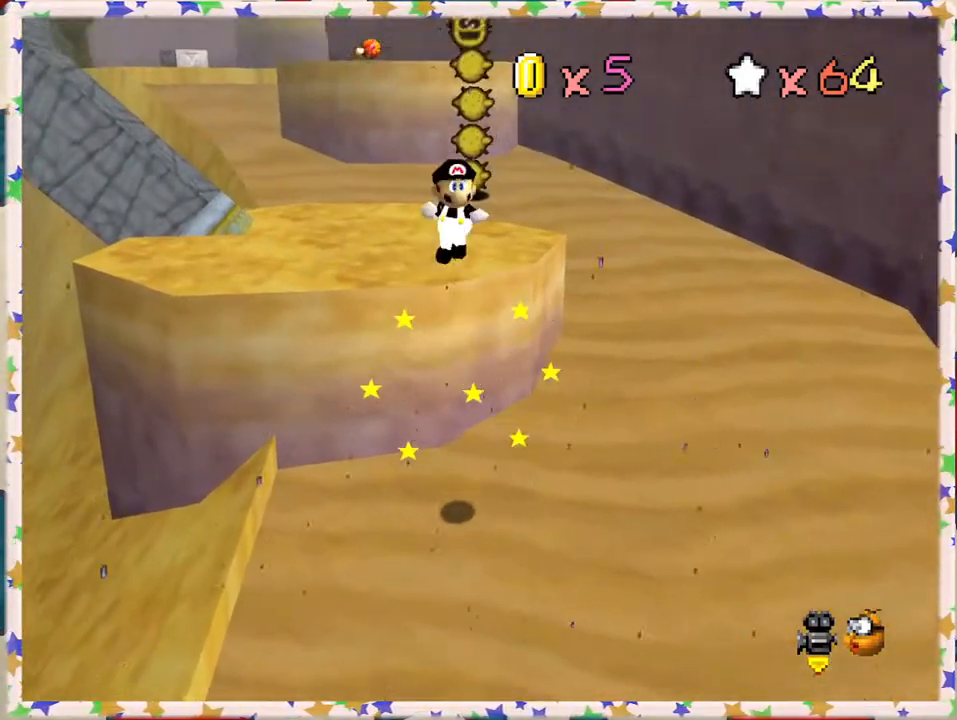
{"buttons": ["A"], "left_stick": "up-left", "events": []}
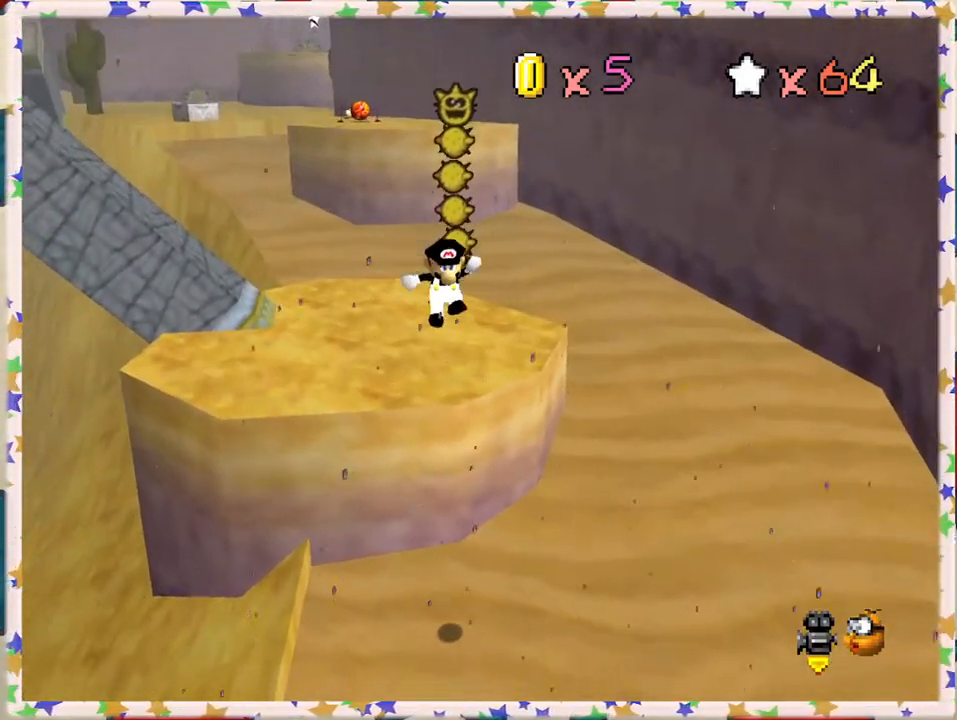
{"buttons": [], "left_stick": "up", "events": [[33, "left_stick", "up"], [300, "A", "up"]]}